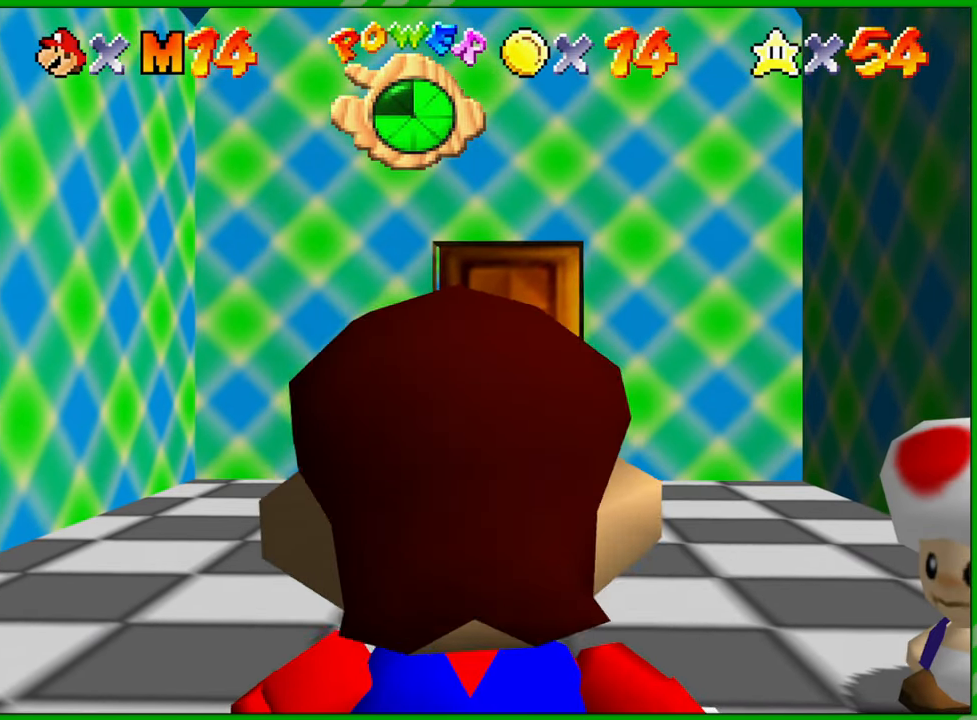
Gameplay with a controller (Nintendo layout); each line is a JSON object with the inputs held at the frame after it. "events" lists button and stick changes between this image and that frame as [ms after this image, input, new state], when the widget could be followed in between. Not read: L1 L3 R1 R3 X Y Z.
{"buttons": [], "left_stick": "up-right", "events": [[500, "left_stick", "up-right"]]}
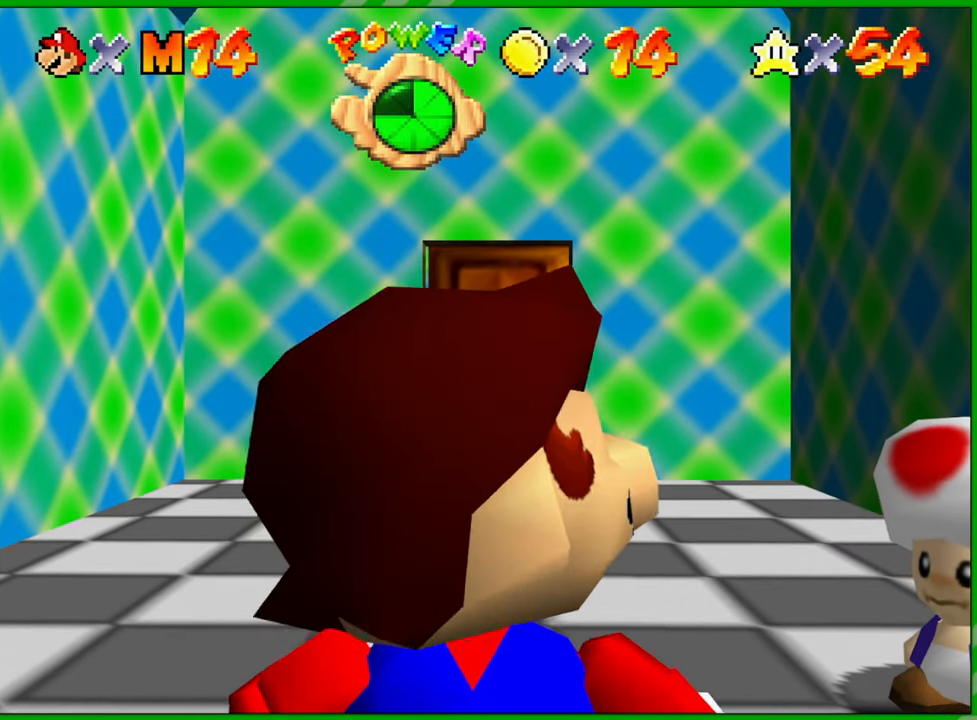
{"buttons": [], "left_stick": "up-right", "events": []}
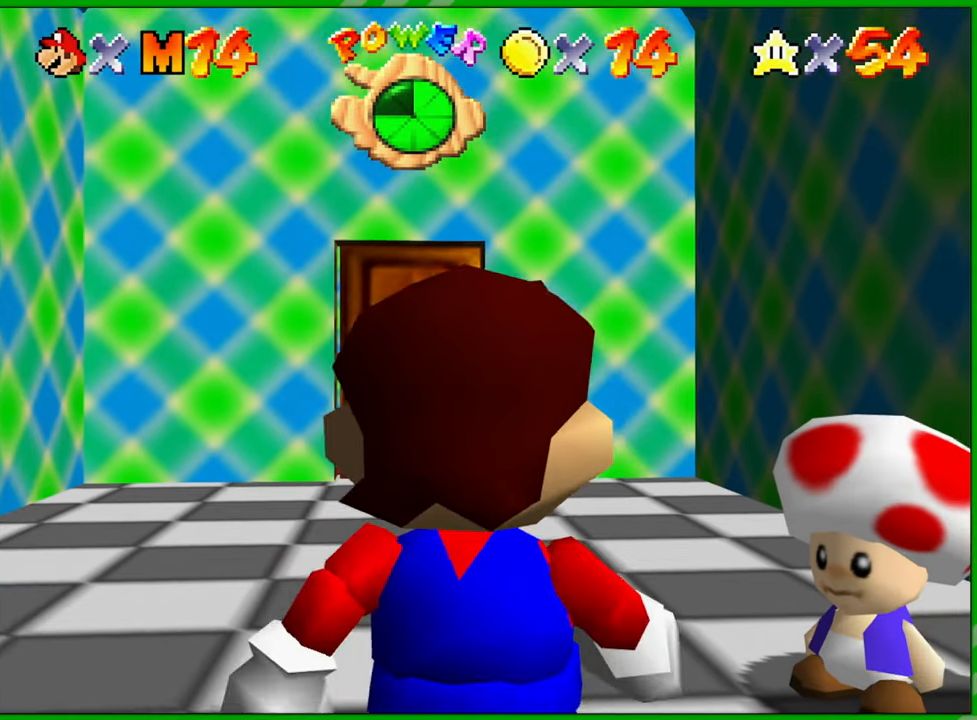
{"buttons": [], "left_stick": "up-right", "events": []}
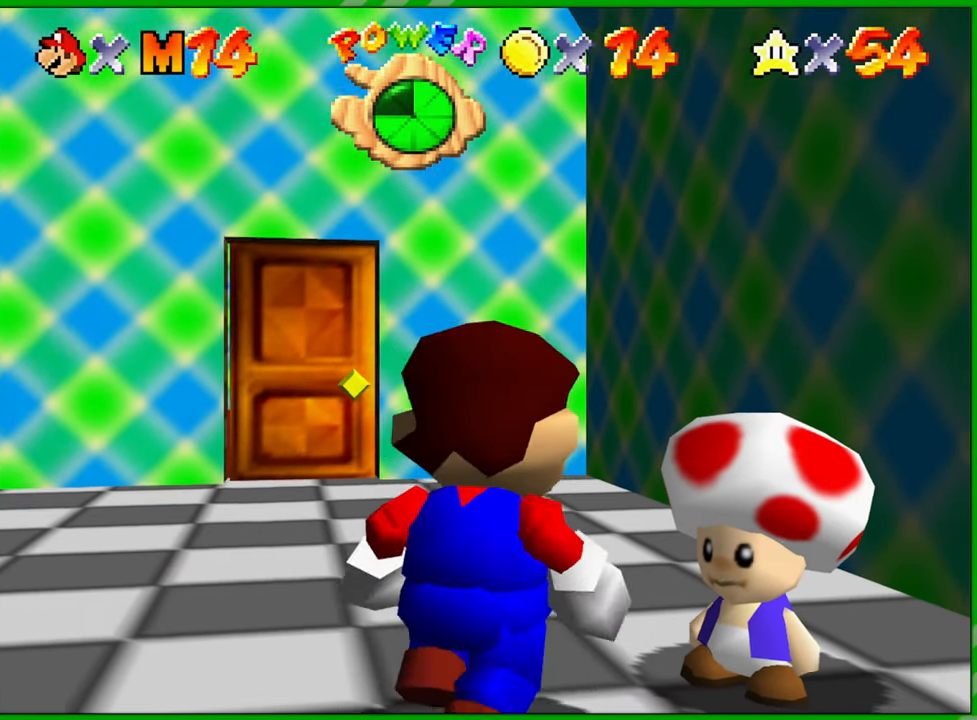
{"buttons": [], "left_stick": "up-right", "events": [[433, "B", "down"], [500, "B", "up"]]}
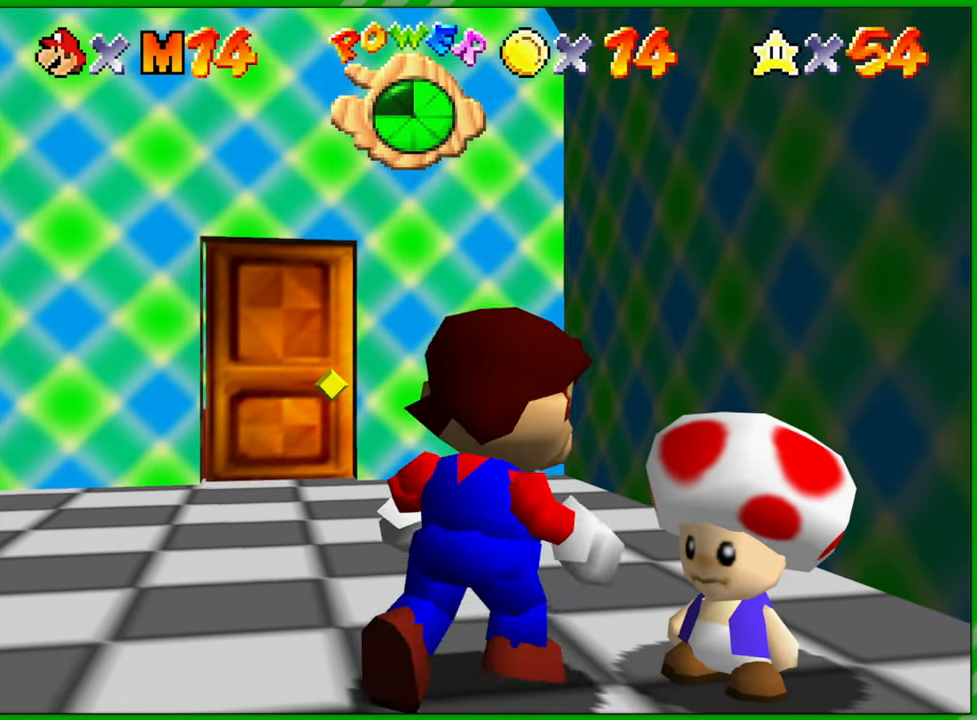
{"buttons": [], "left_stick": "center", "events": [[50, "left_stick", "center"]]}
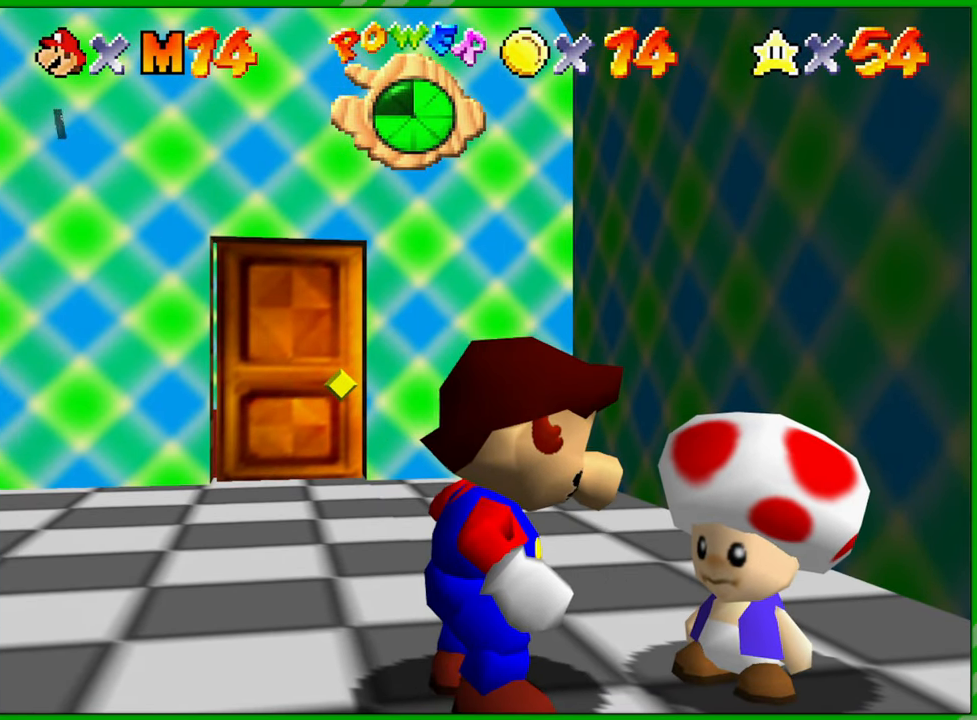
{"buttons": [], "left_stick": "center", "events": []}
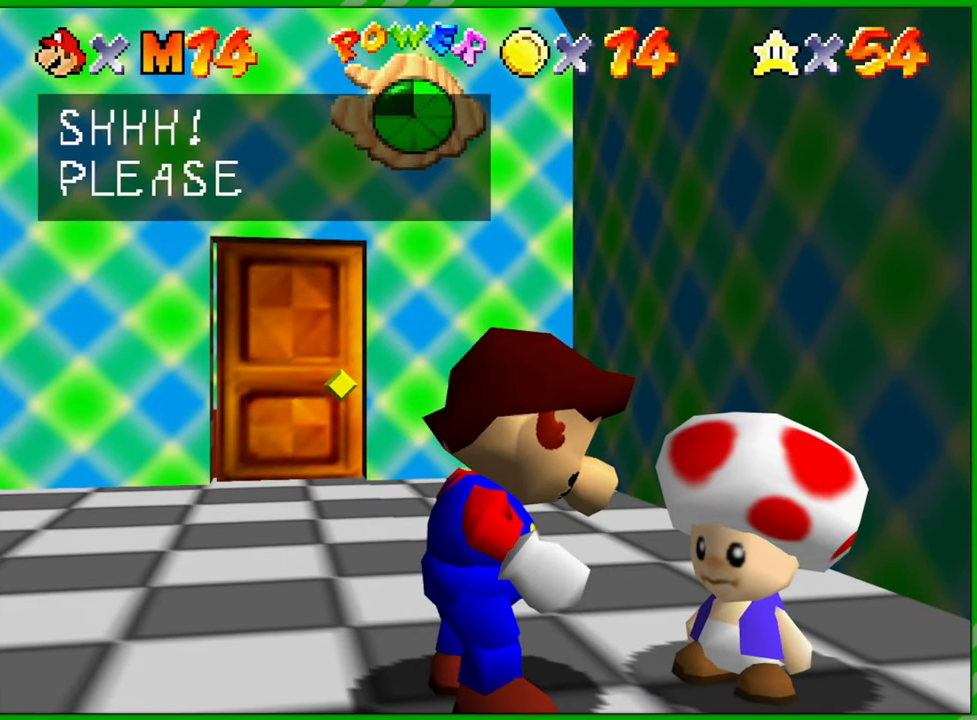
{"buttons": [], "left_stick": "center", "events": []}
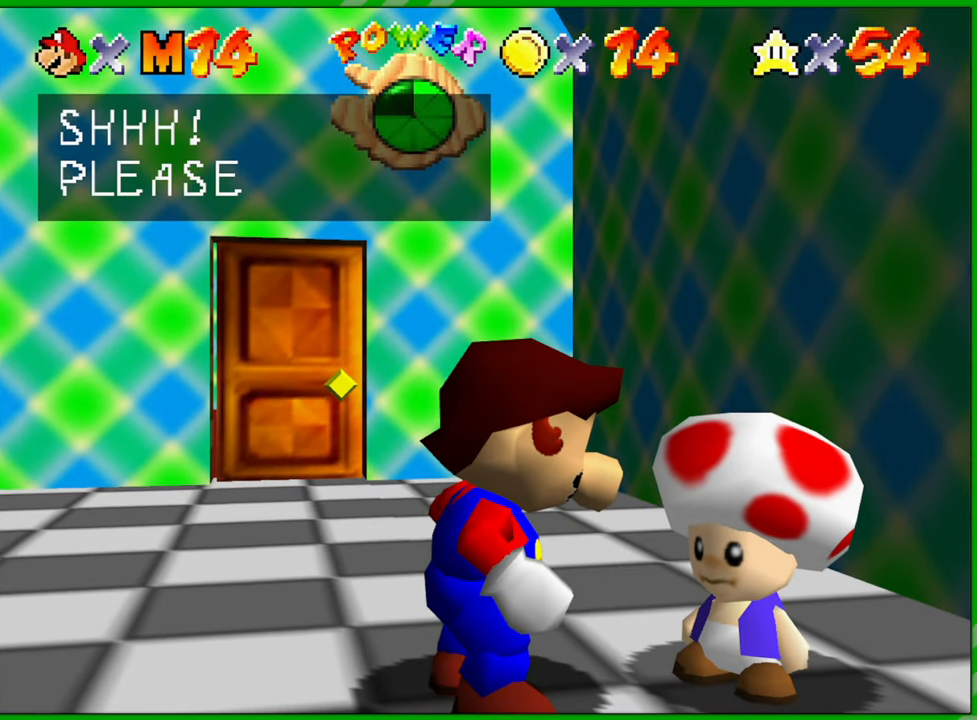
{"buttons": [], "left_stick": "center", "events": []}
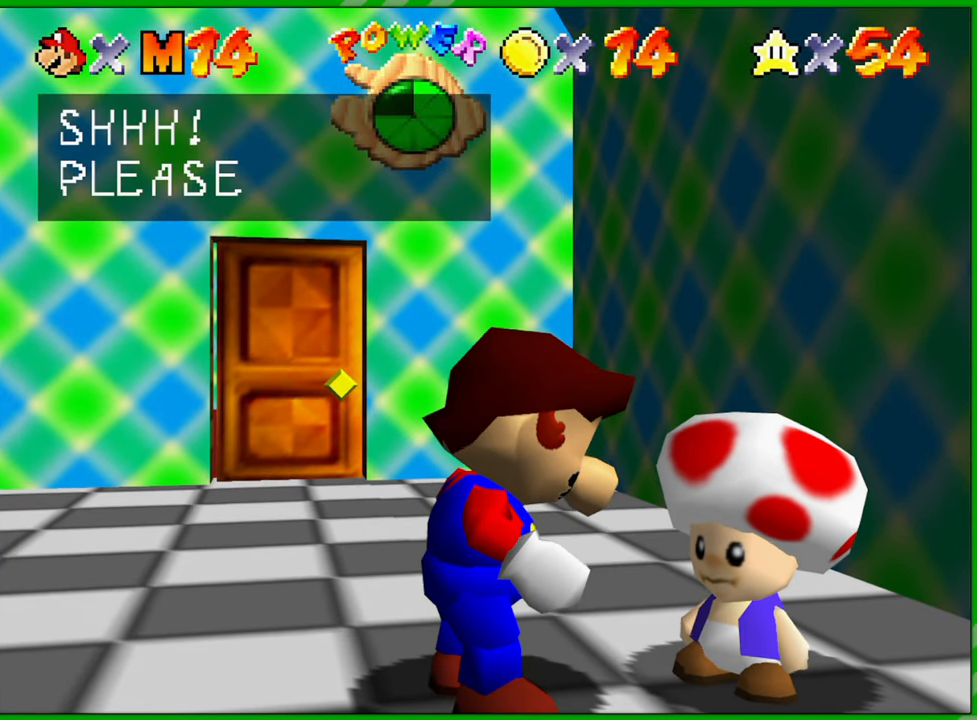
{"buttons": [], "left_stick": "center", "events": [[17, "A", "down"], [167, "A", "up"]]}
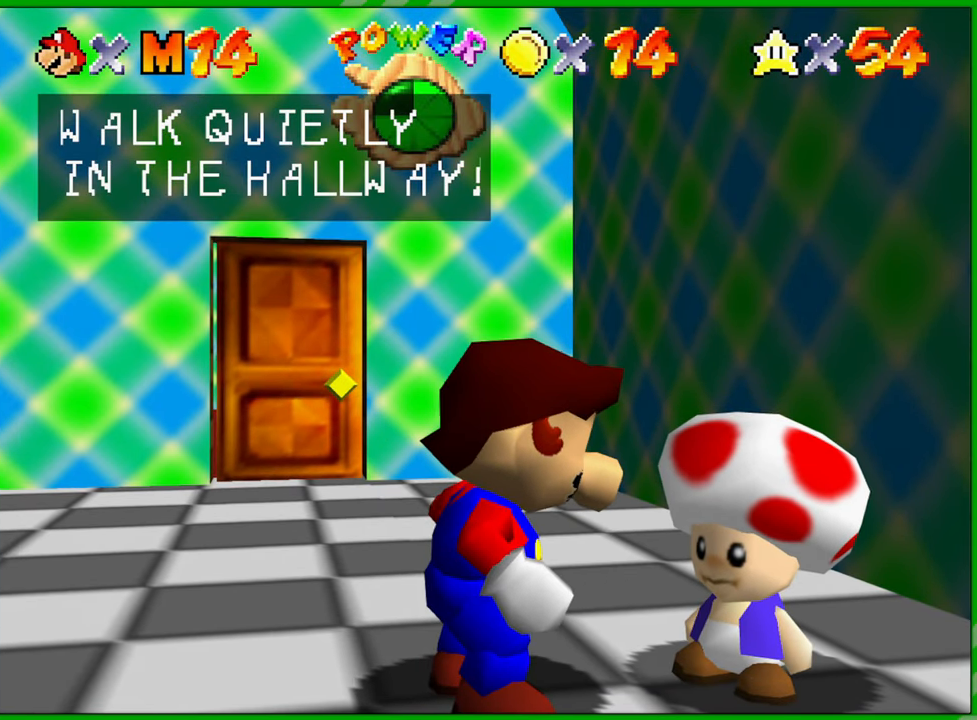
{"buttons": [], "left_stick": "center", "events": []}
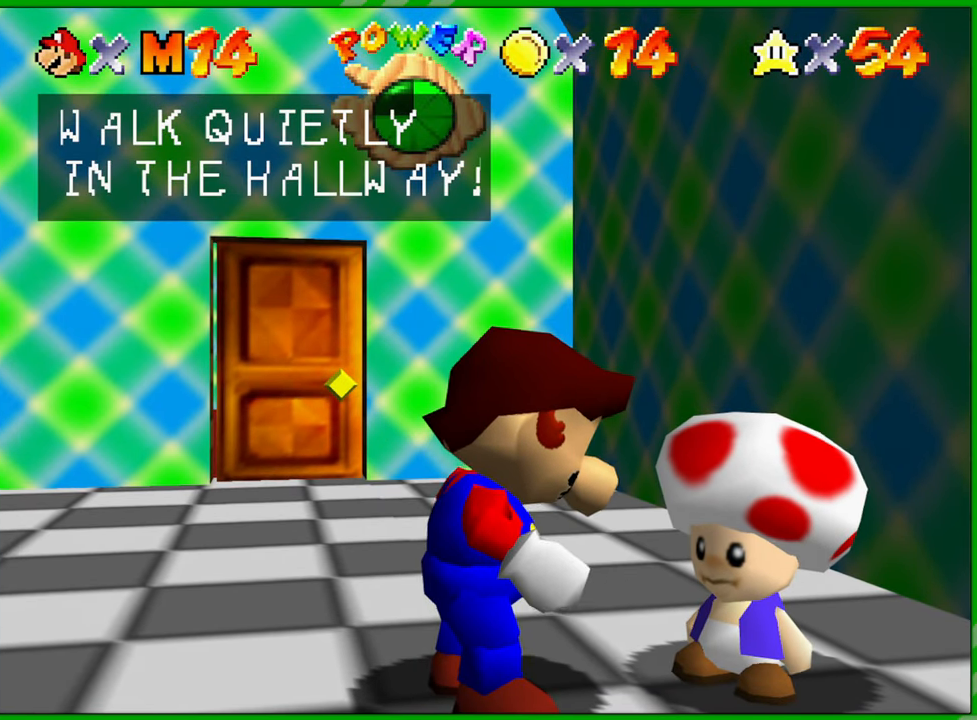
{"buttons": [], "left_stick": "center", "events": []}
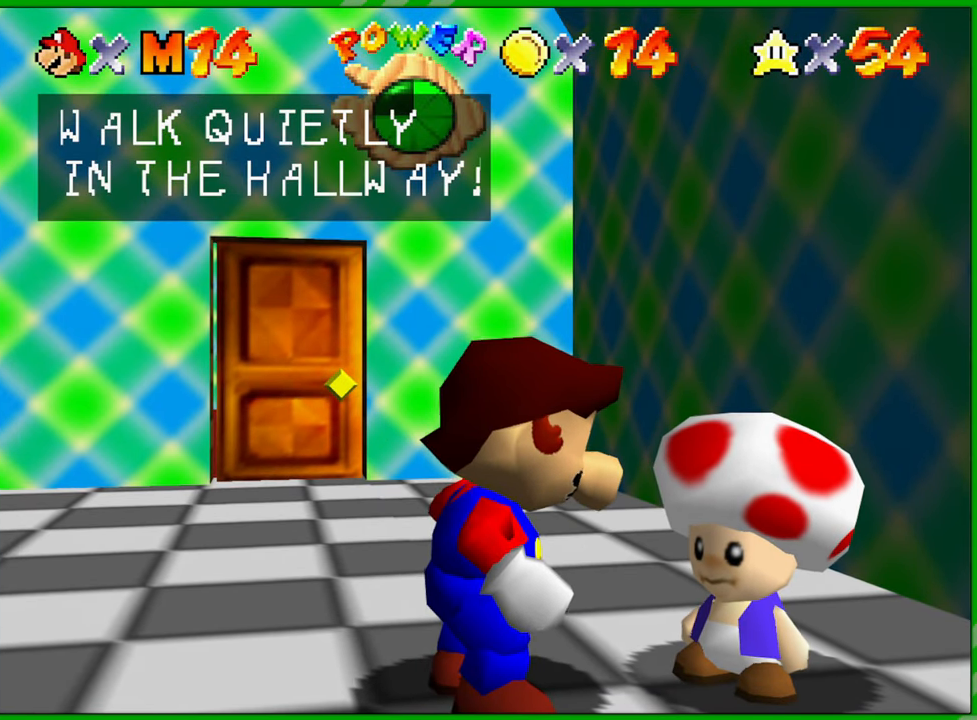
{"buttons": [], "left_stick": "center", "events": []}
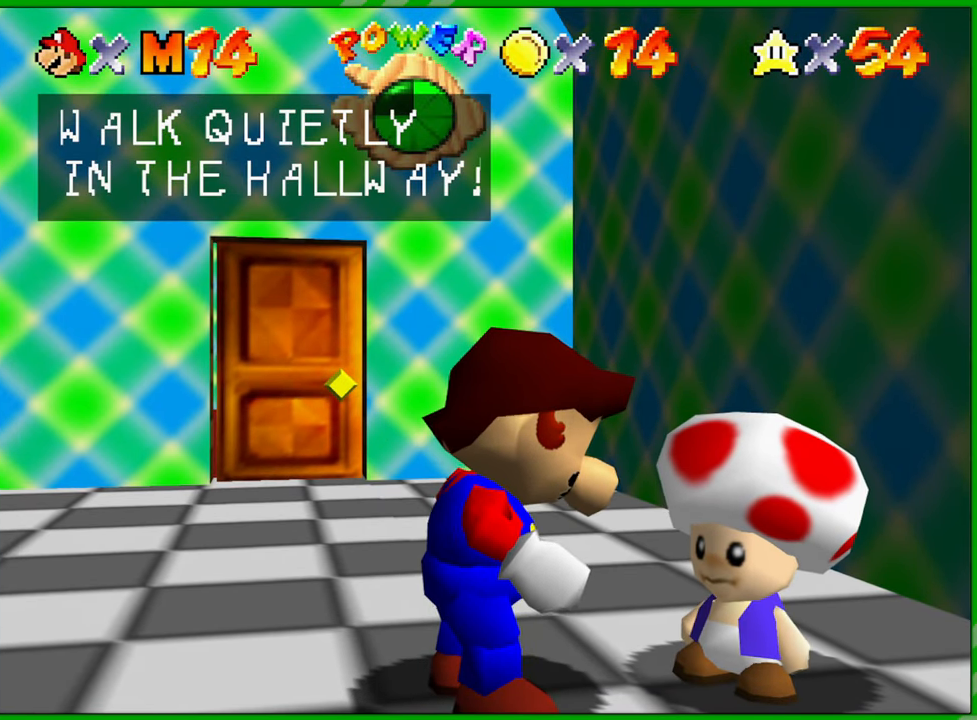
{"buttons": [], "left_stick": "center", "events": [[317, "A", "down"], [467, "A", "up"]]}
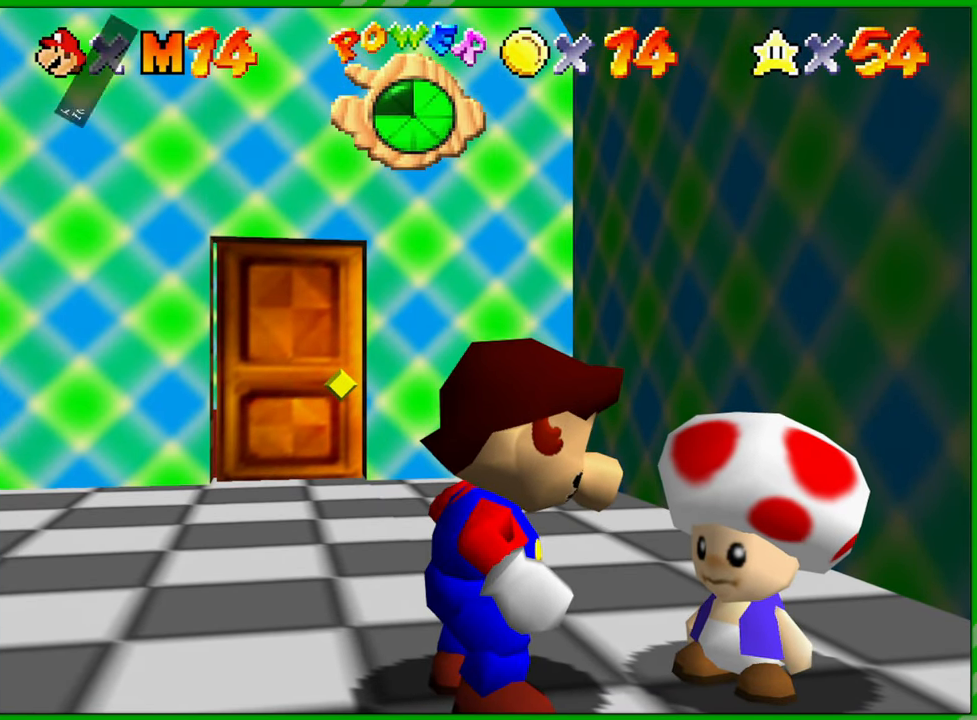
{"buttons": [], "left_stick": "center", "events": []}
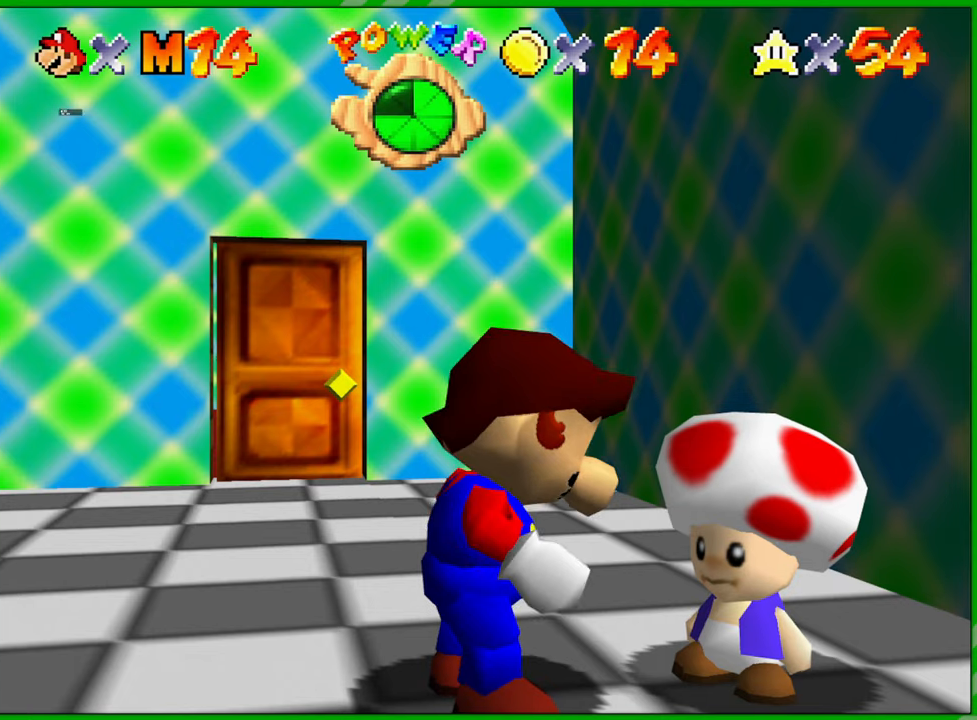
{"buttons": [], "left_stick": "up-left", "events": [[350, "left_stick", "up-left"]]}
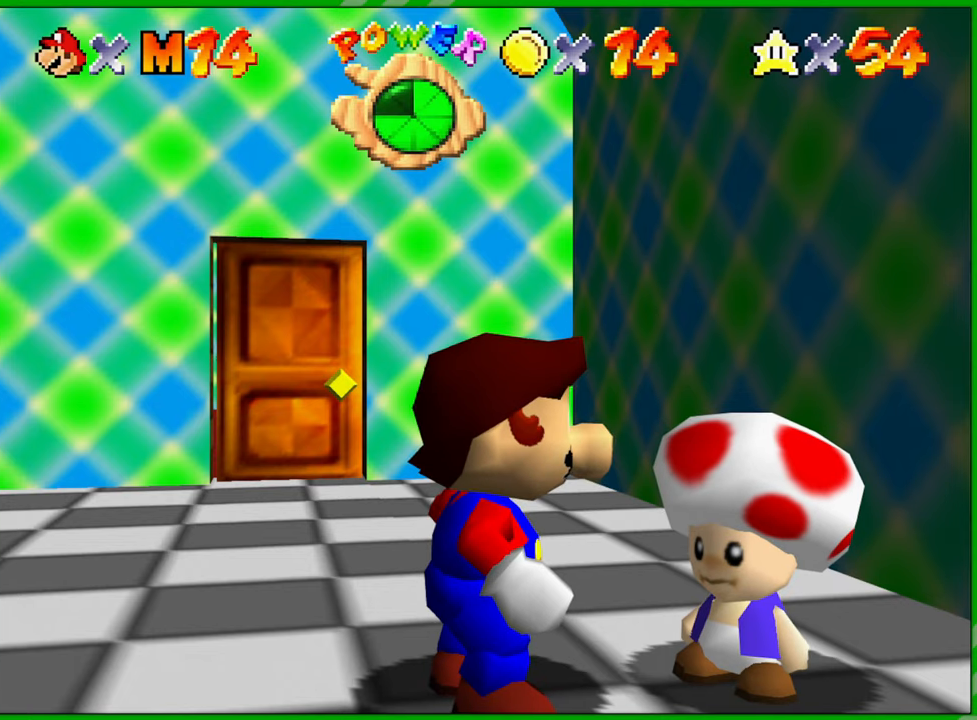
{"buttons": [], "left_stick": "up", "events": [[433, "left_stick", "up"]]}
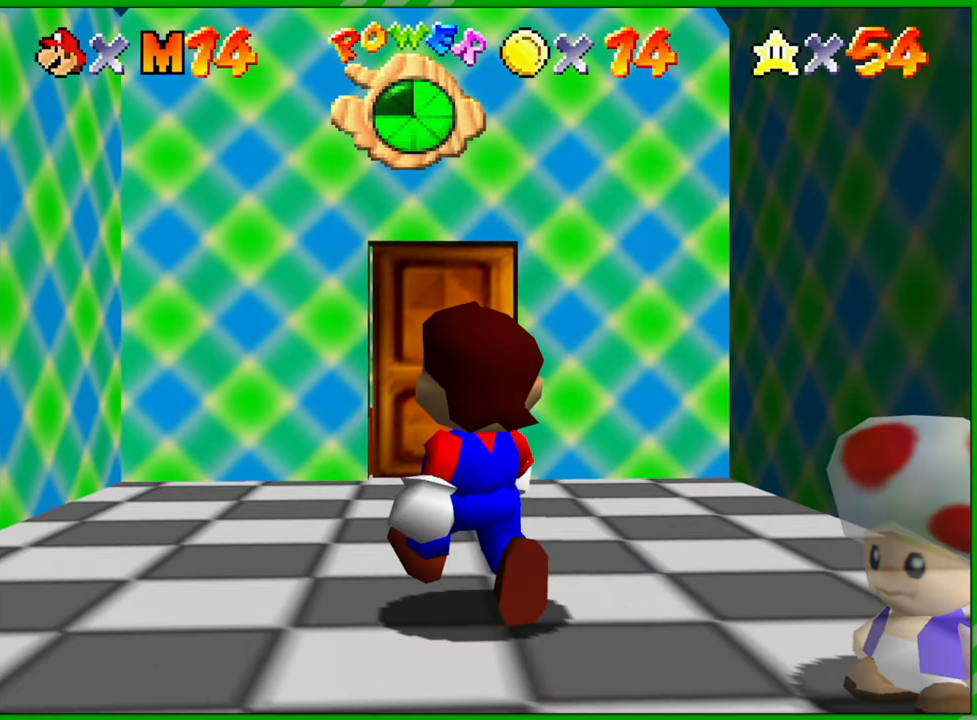
{"buttons": [], "left_stick": "up", "events": []}
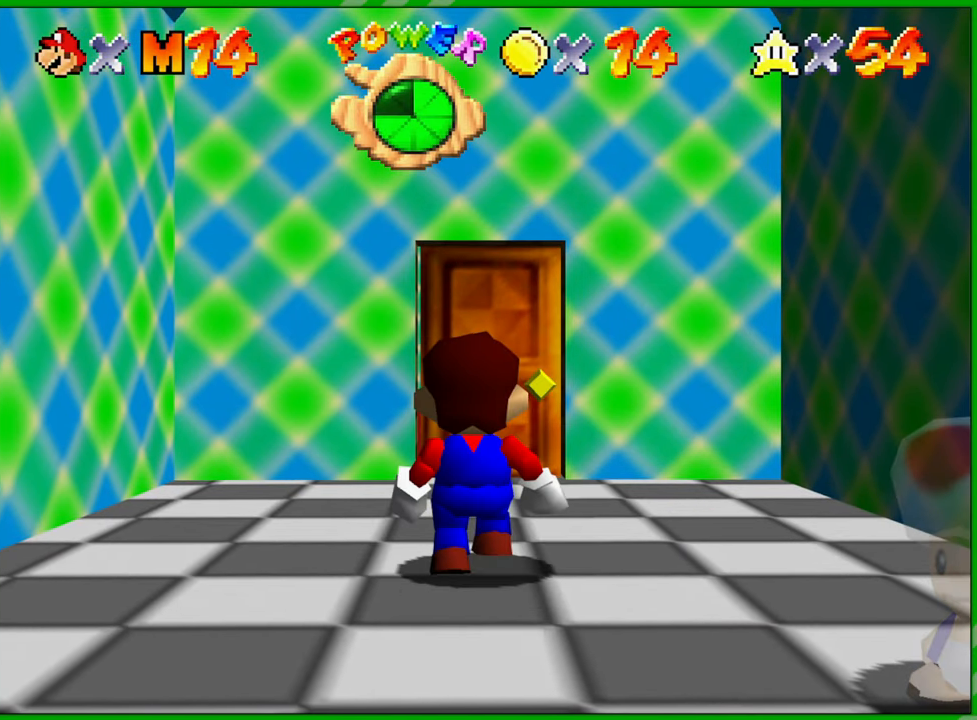
{"buttons": [], "left_stick": "up", "events": []}
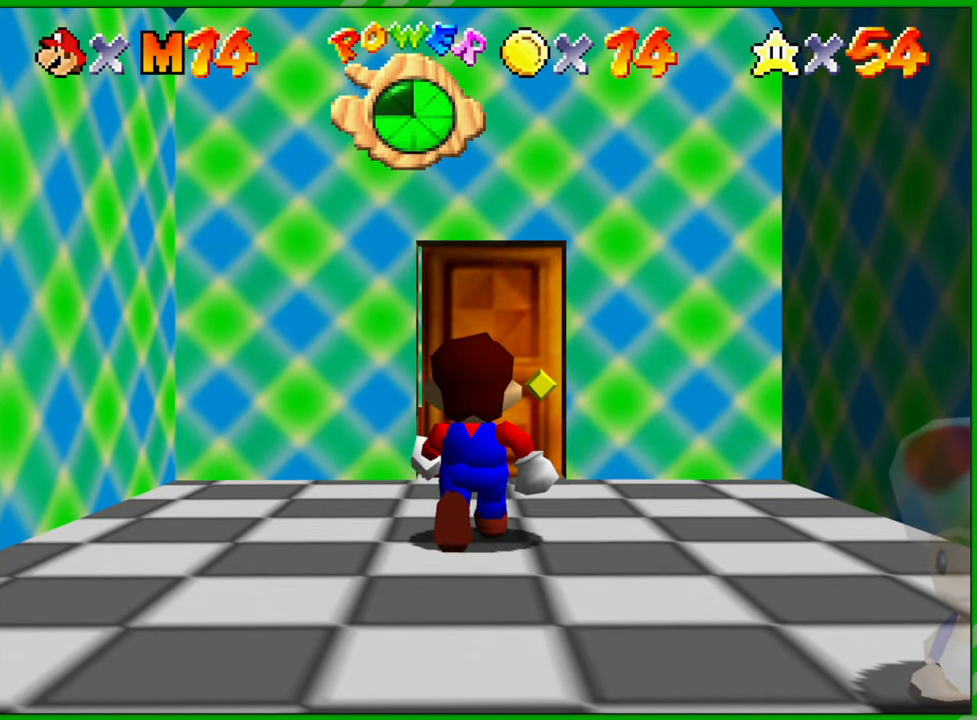
{"buttons": [], "left_stick": "up", "events": []}
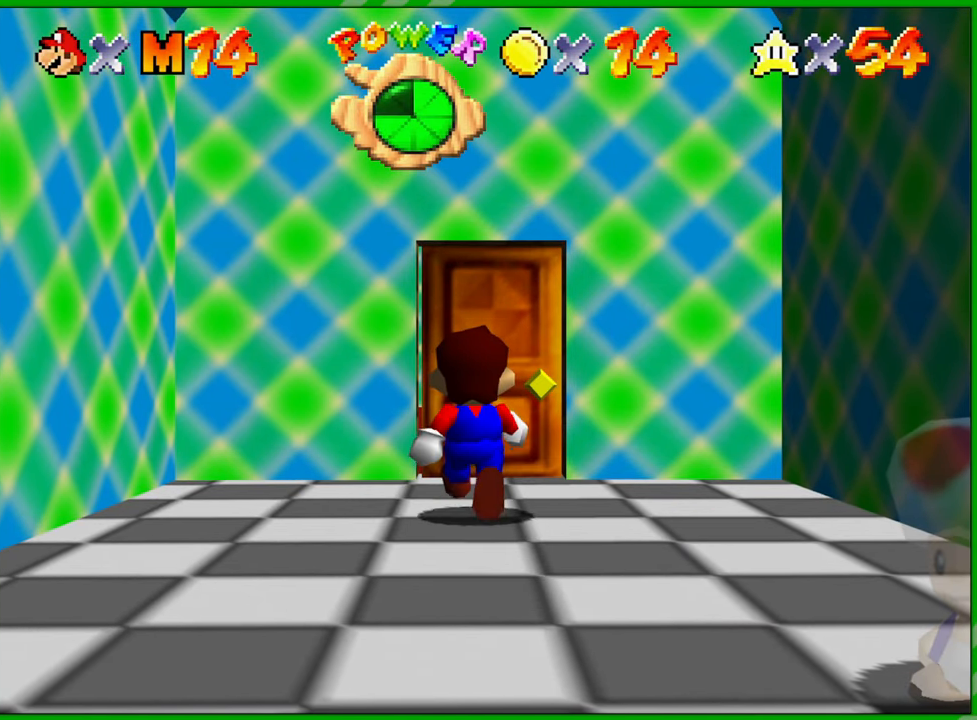
{"buttons": [], "left_stick": "up", "events": []}
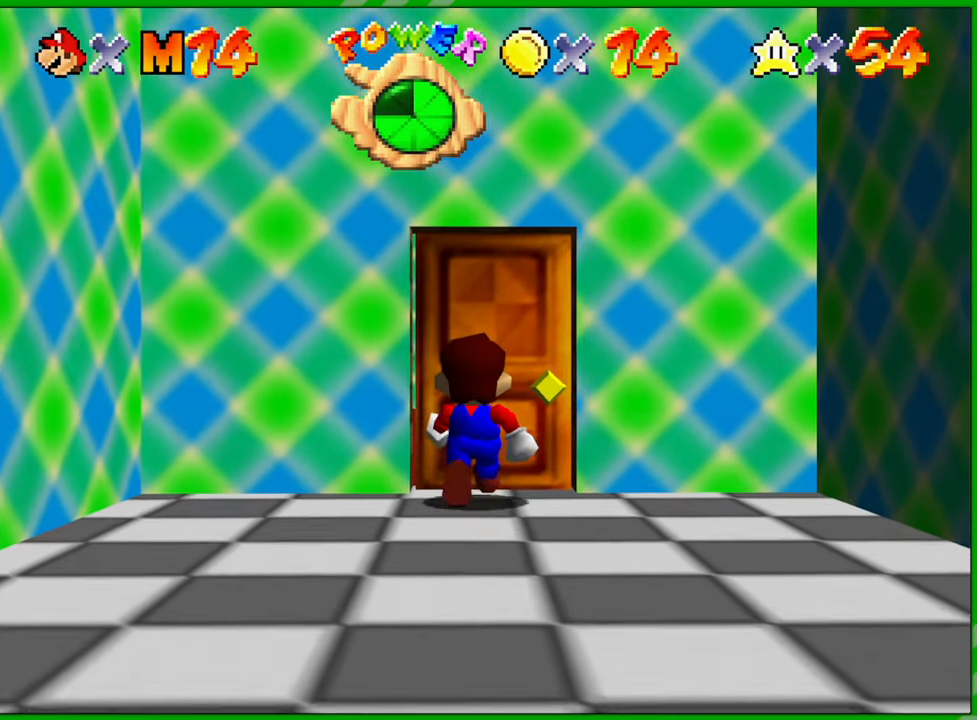
{"buttons": [], "left_stick": "up", "events": []}
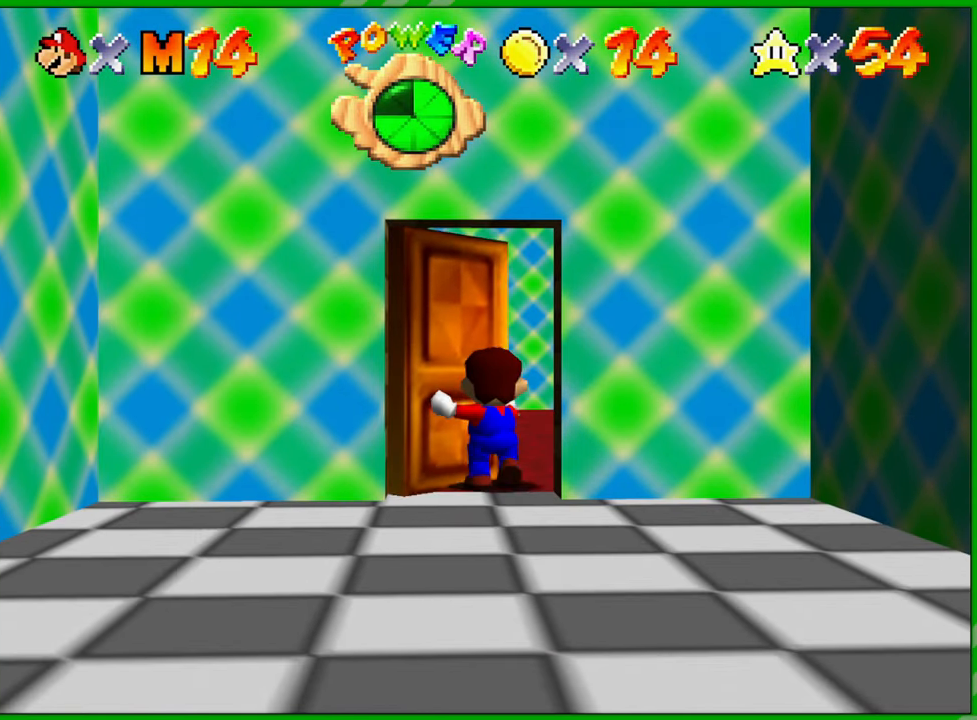
{"buttons": [], "left_stick": "center", "events": [[133, "left_stick", "center"]]}
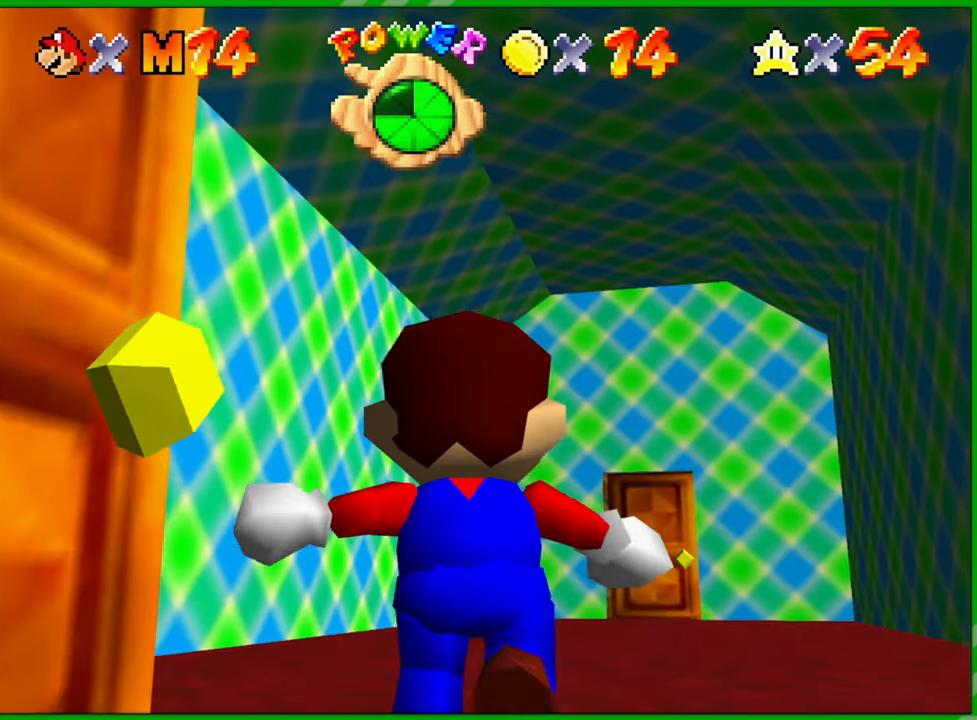
{"buttons": [], "left_stick": "center", "events": []}
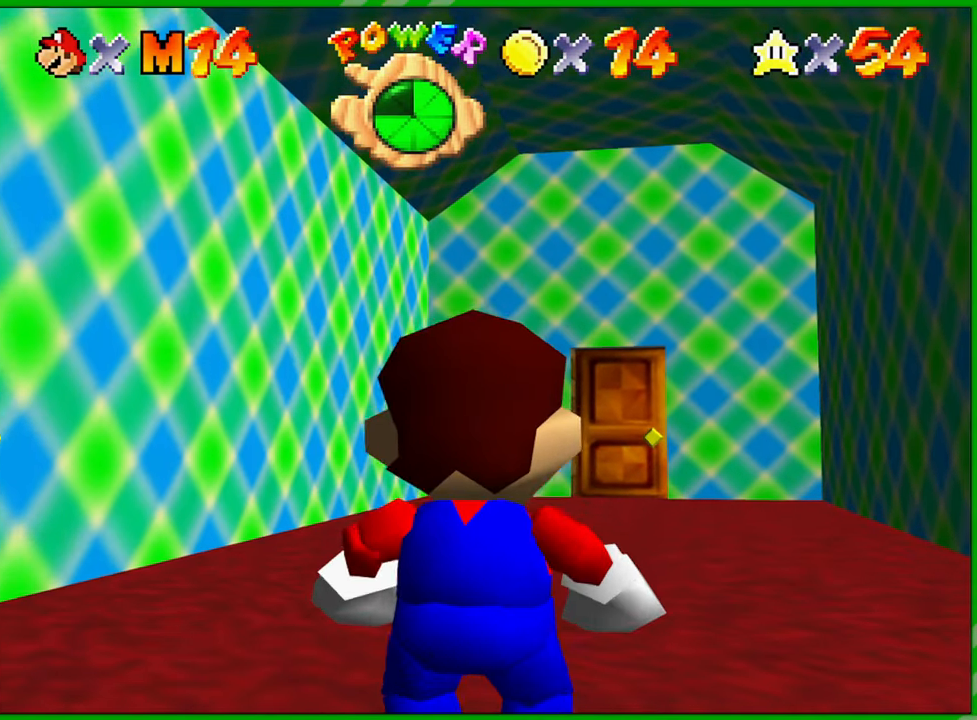
{"buttons": [], "left_stick": "up", "events": [[50, "left_stick", "up"]]}
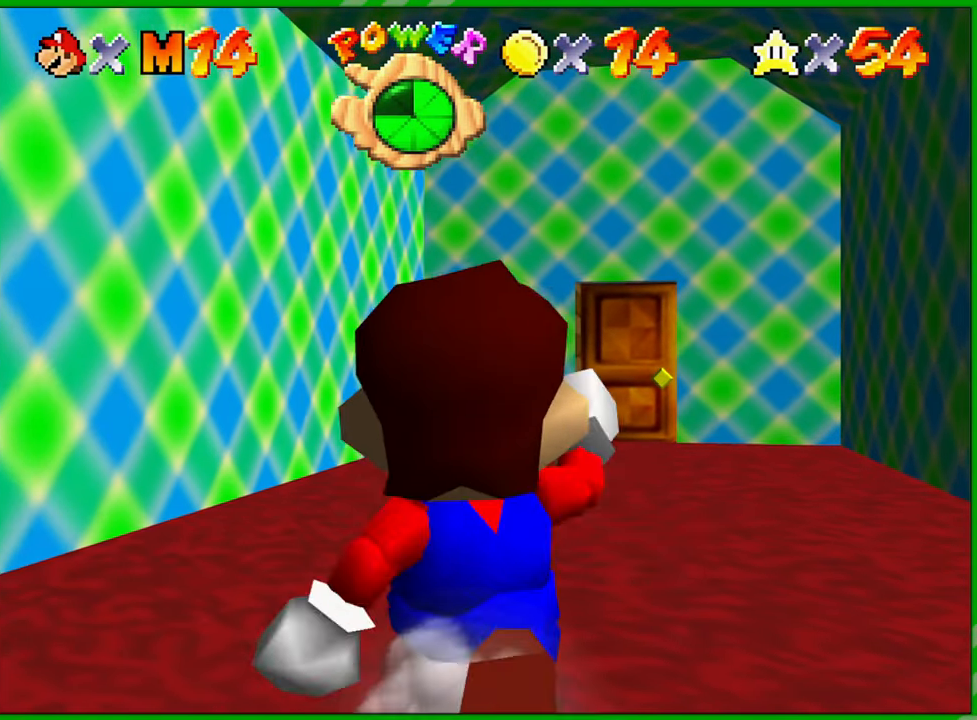
{"buttons": [], "left_stick": "up", "events": []}
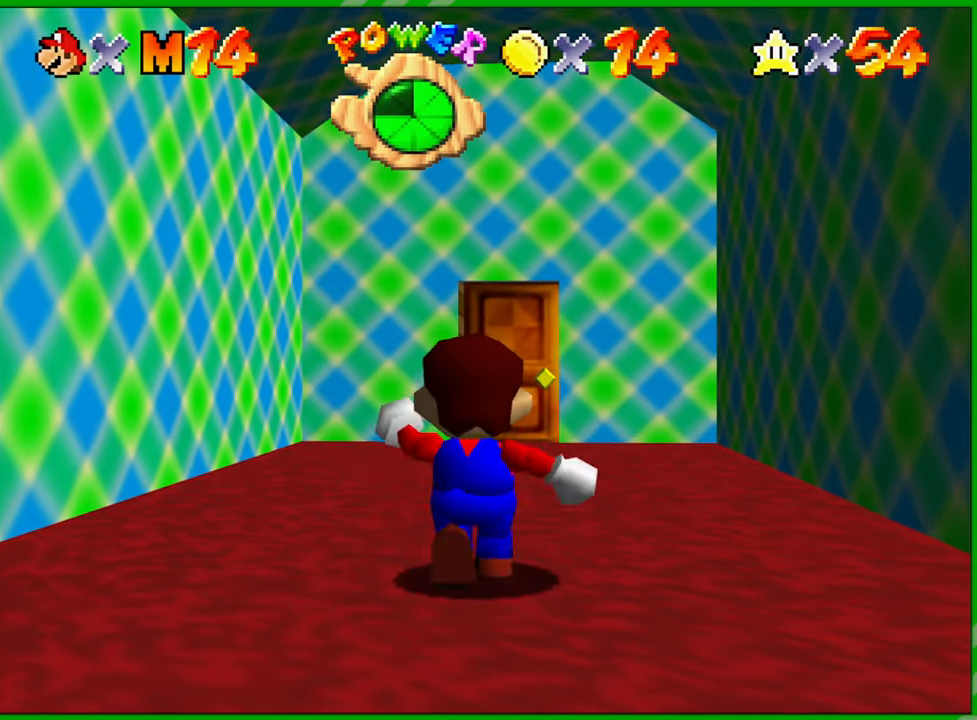
{"buttons": [], "left_stick": "up", "events": []}
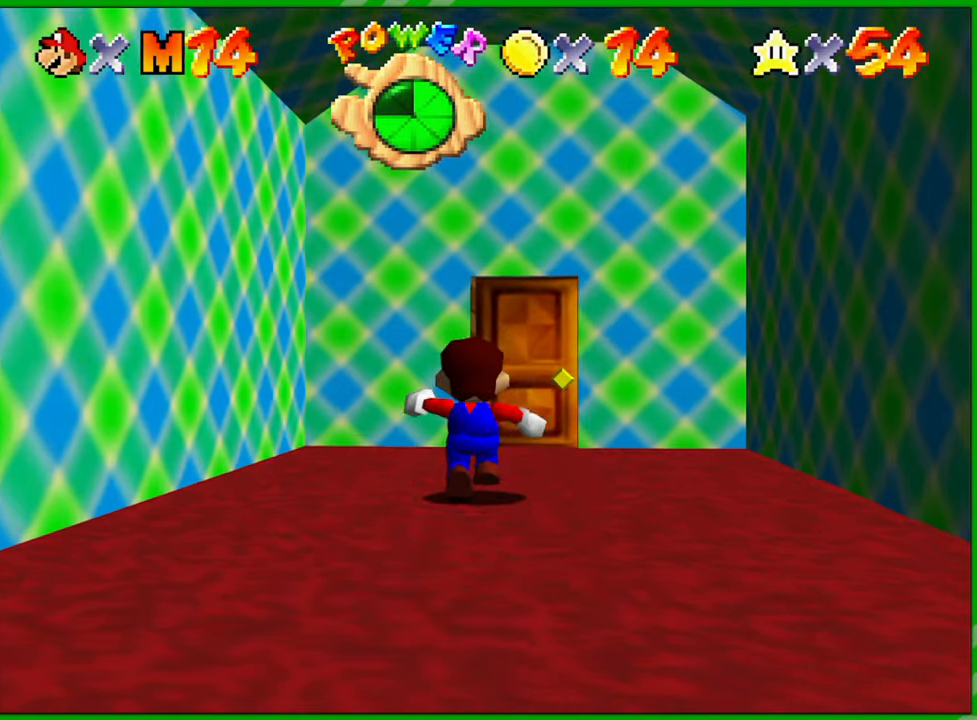
{"buttons": [], "left_stick": "up", "events": []}
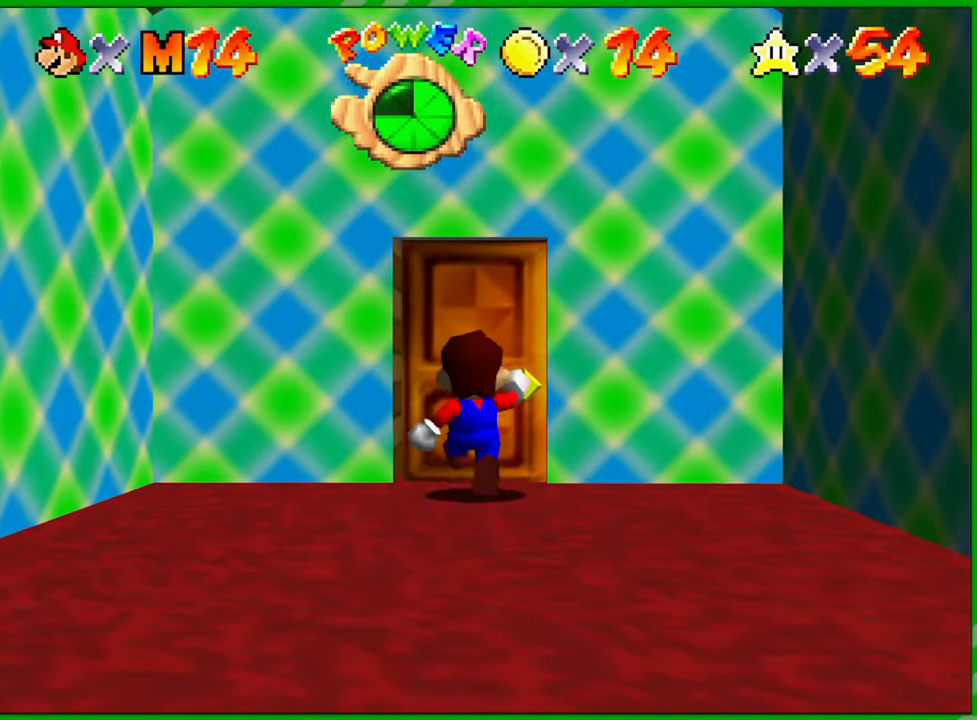
{"buttons": [], "left_stick": "center", "events": [[417, "left_stick", "center"]]}